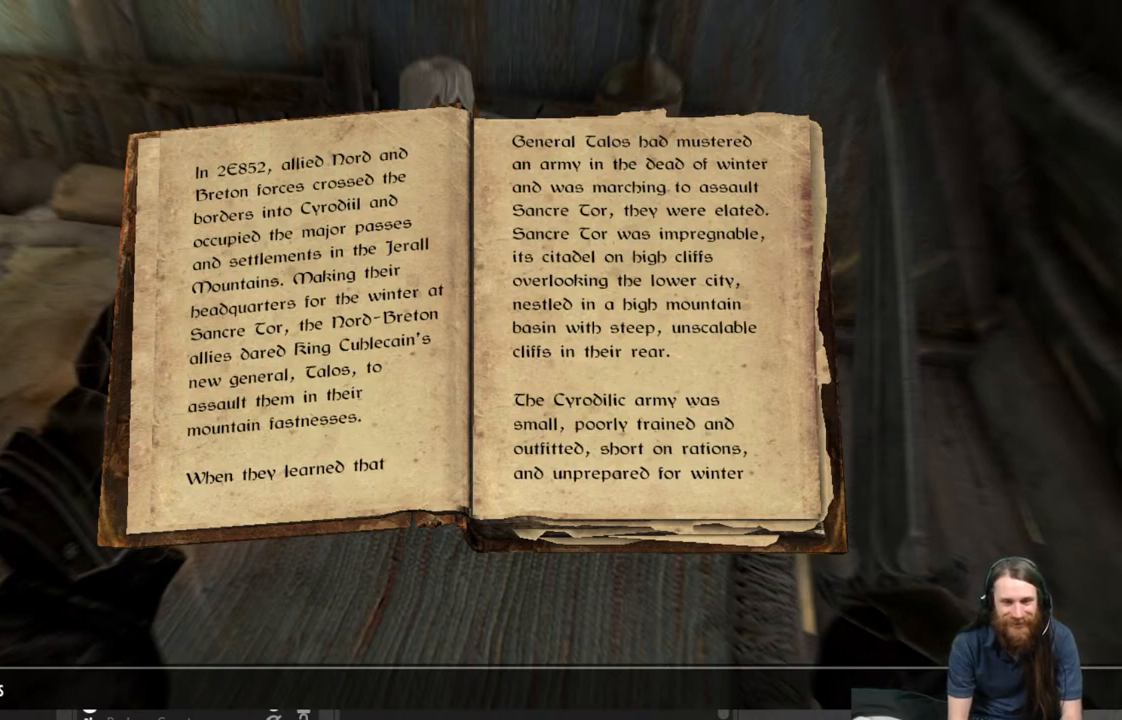
Gameplay with a controller (Xbox layout); each line is a JSON object with the inputs held at the frame after it. "events" lists button and stick changes between this image and that frame as [ms after this image, input, new state], when the widget could be followed in between.
{"buttons": [], "left_stick": "center", "right_stick": "center", "events": []}
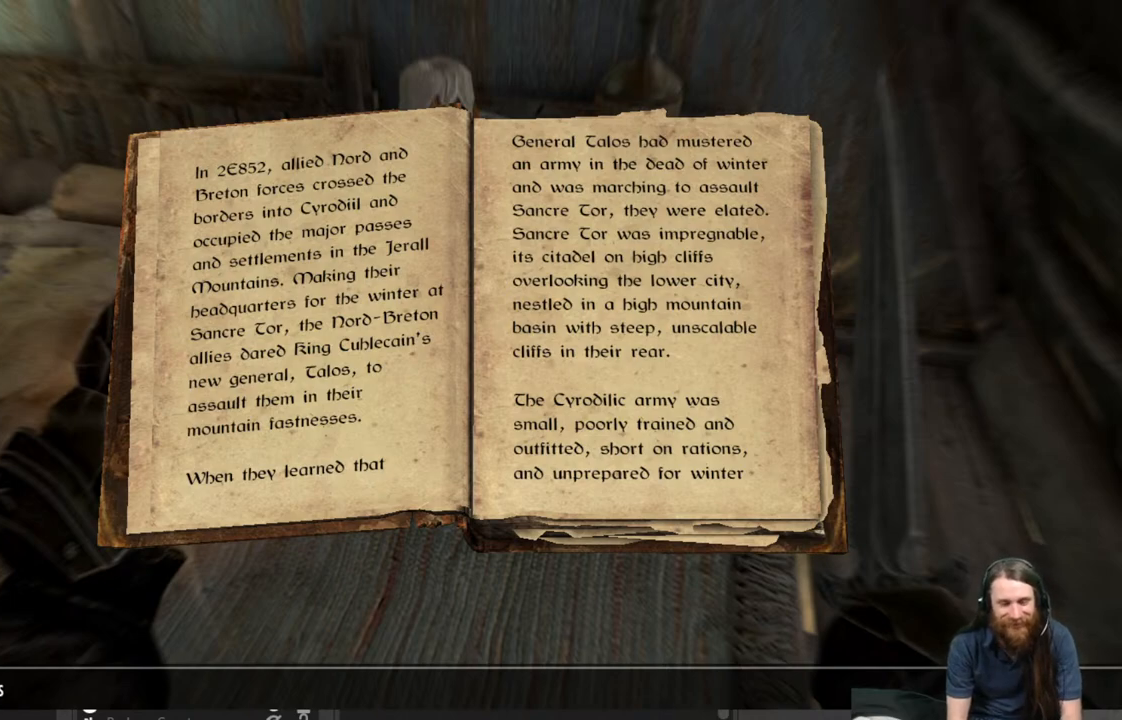
{"buttons": [], "left_stick": "center", "right_stick": "center", "events": [[33, "B", "down"], [167, "B", "up"]]}
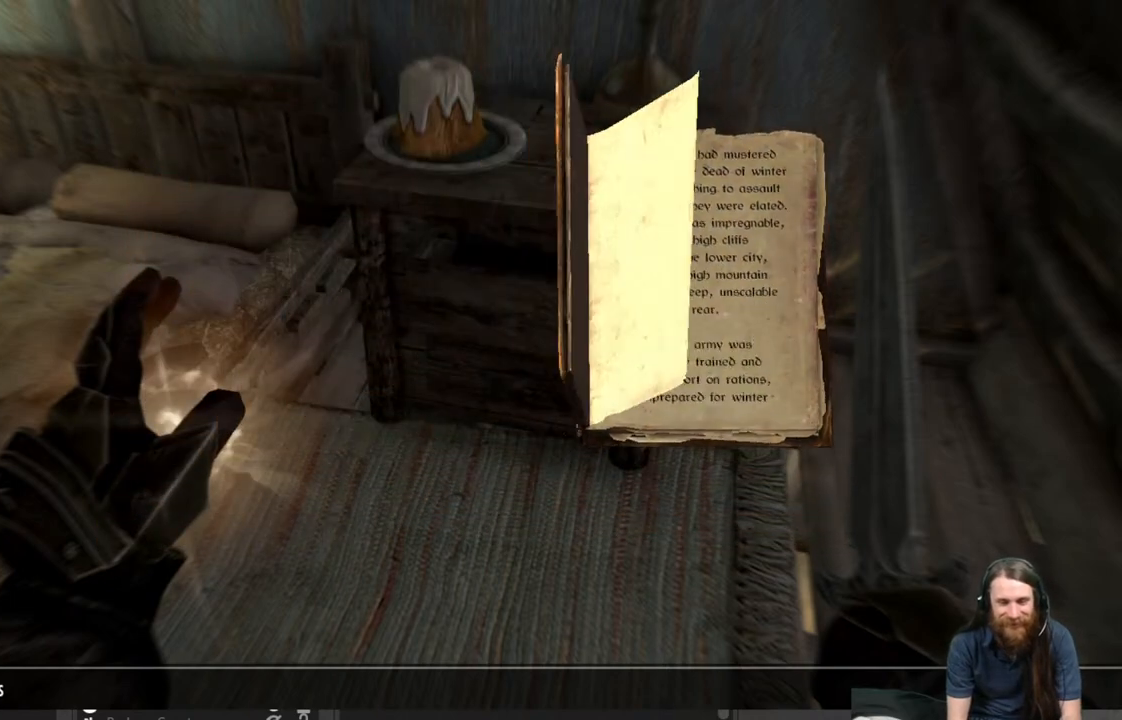
{"buttons": [], "left_stick": "center", "right_stick": "center", "events": []}
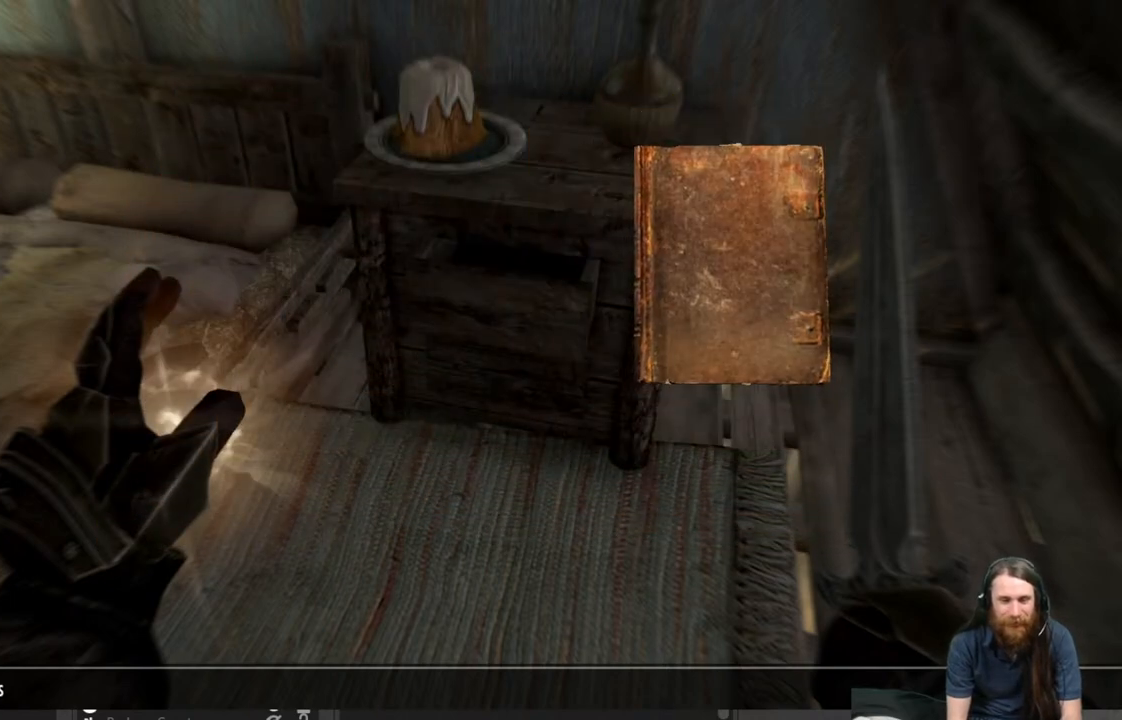
{"buttons": [], "left_stick": "center", "right_stick": "center", "events": []}
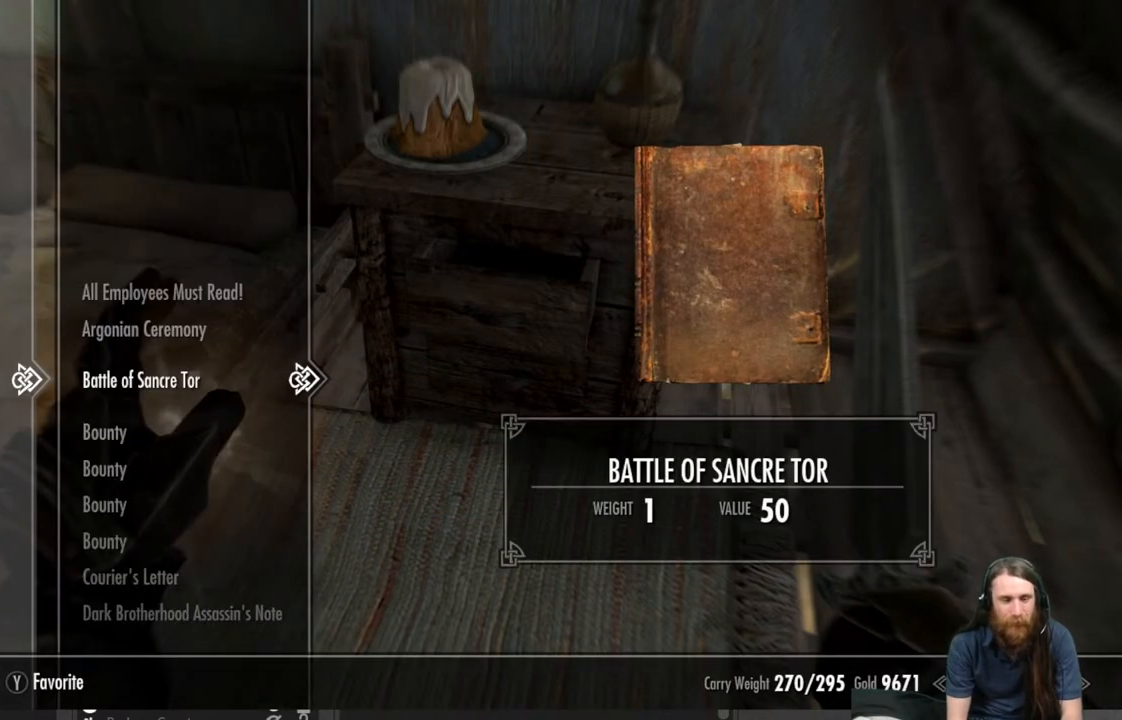
{"buttons": [], "left_stick": "center", "right_stick": "center", "events": []}
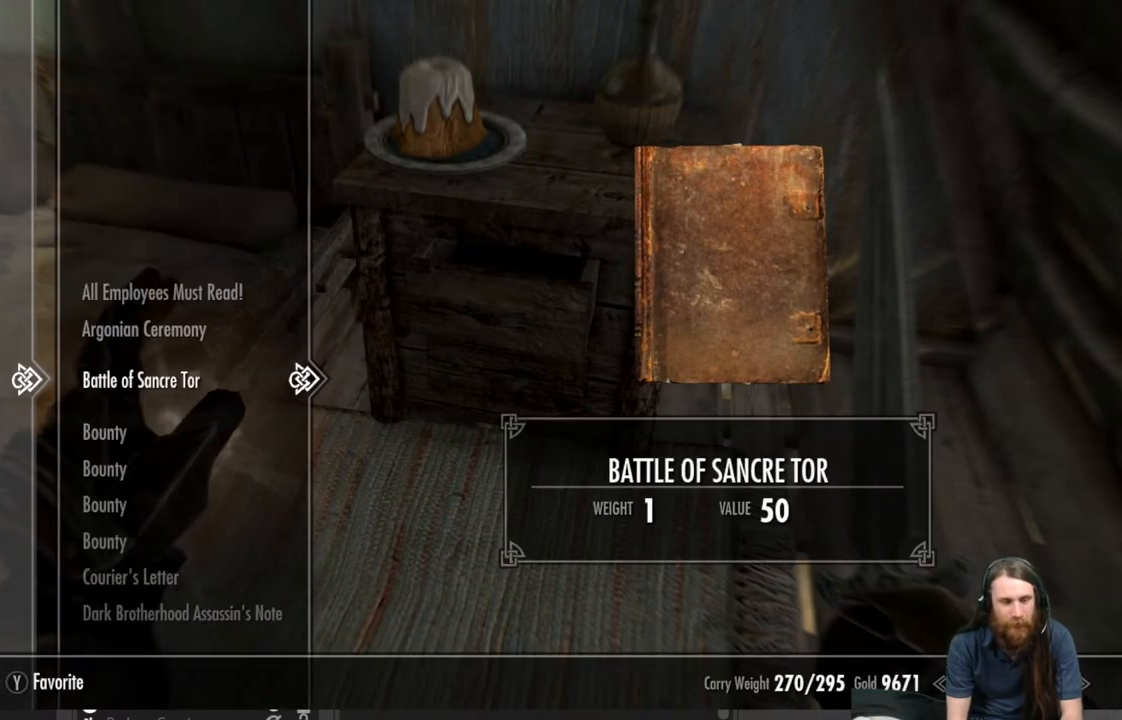
{"buttons": [], "left_stick": "center", "right_stick": "center", "events": []}
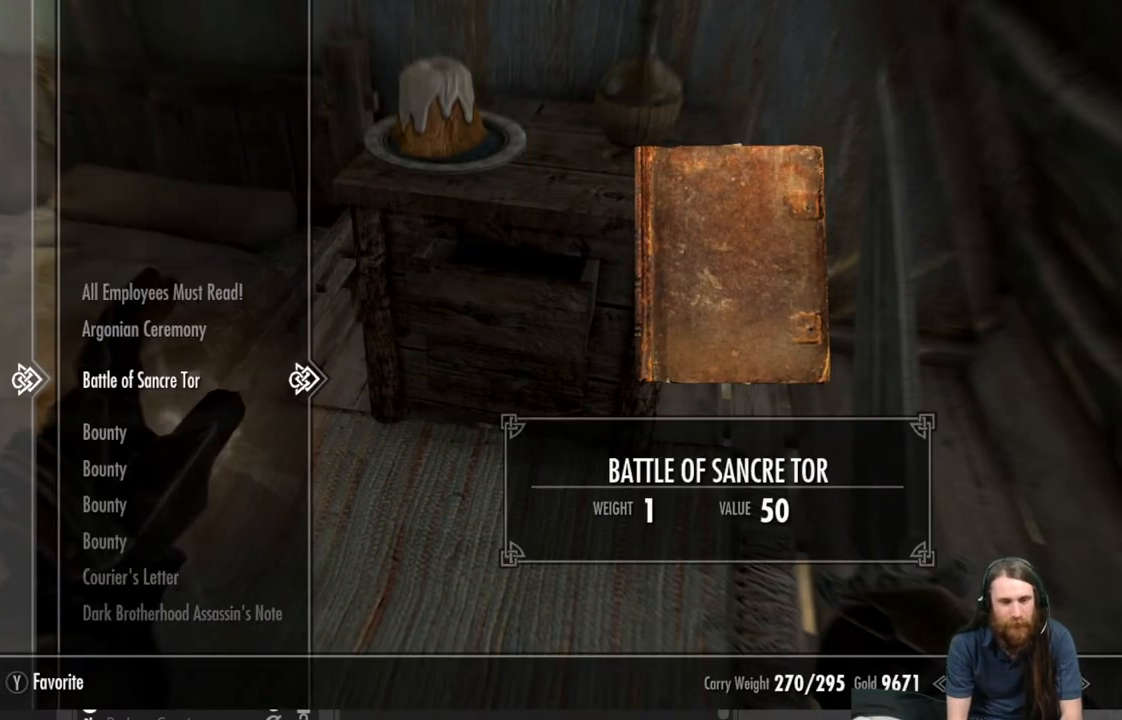
{"buttons": ["X"], "left_stick": "center", "right_stick": "center", "events": [[417, "X", "down"]]}
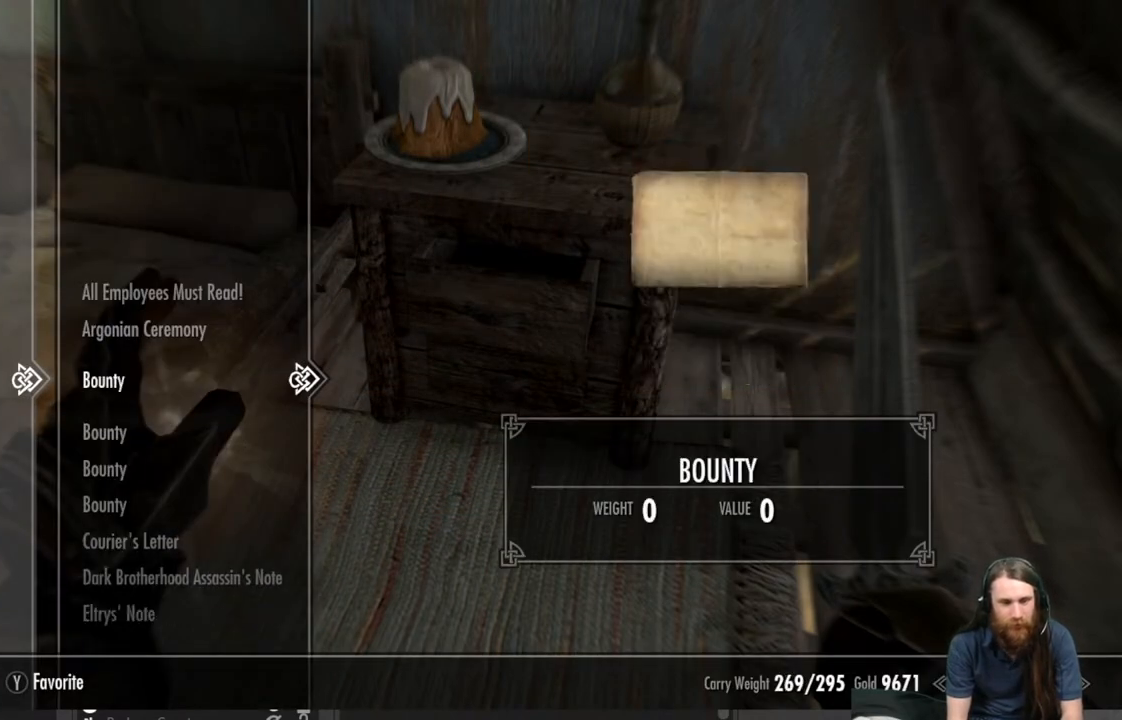
{"buttons": ["DPAD_DOWN"], "left_stick": "center", "right_stick": "center", "events": [[50, "X", "up"], [283, "DPAD_DOWN", "down"], [400, "DPAD_DOWN", "up"], [483, "DPAD_DOWN", "down"]]}
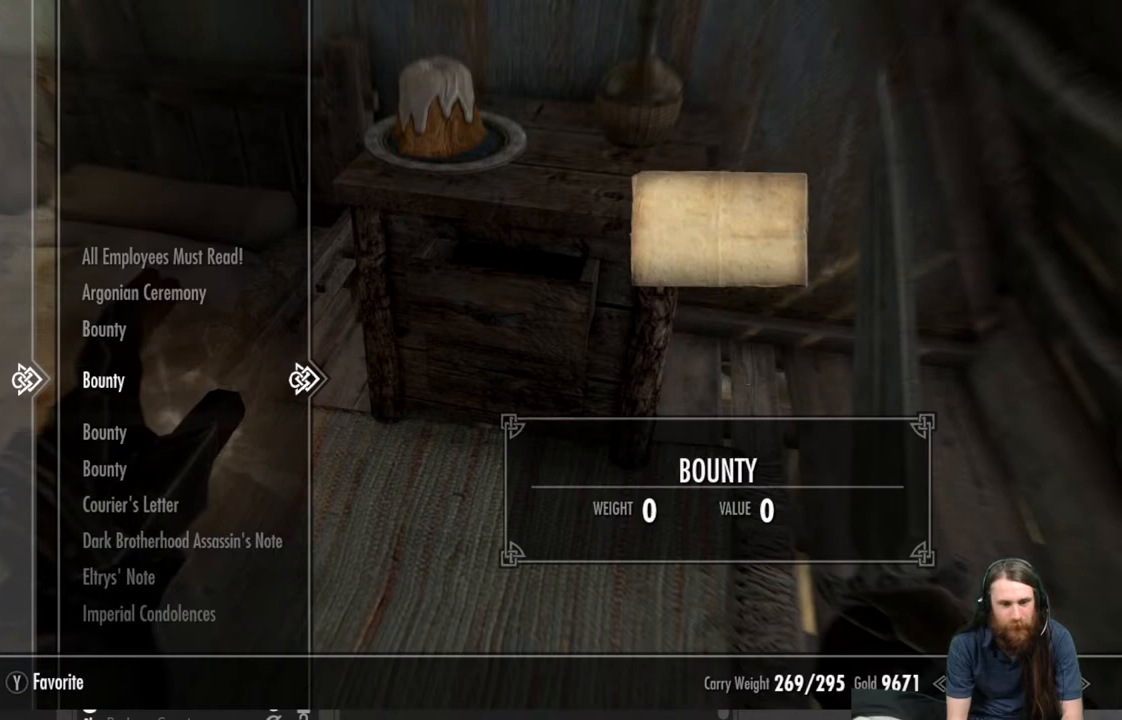
{"buttons": [], "left_stick": "center", "right_stick": "center", "events": [[83, "DPAD_DOWN", "up"], [183, "DPAD_DOWN", "down"], [267, "DPAD_DOWN", "up"]]}
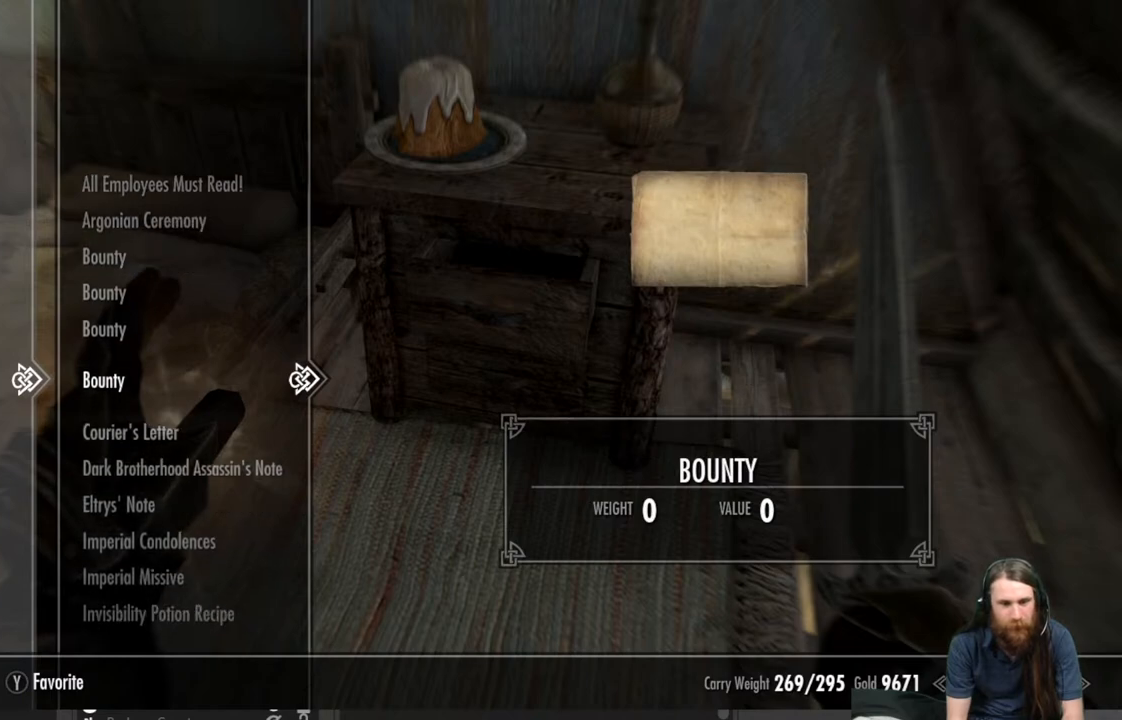
{"buttons": [], "left_stick": "center", "right_stick": "center", "events": []}
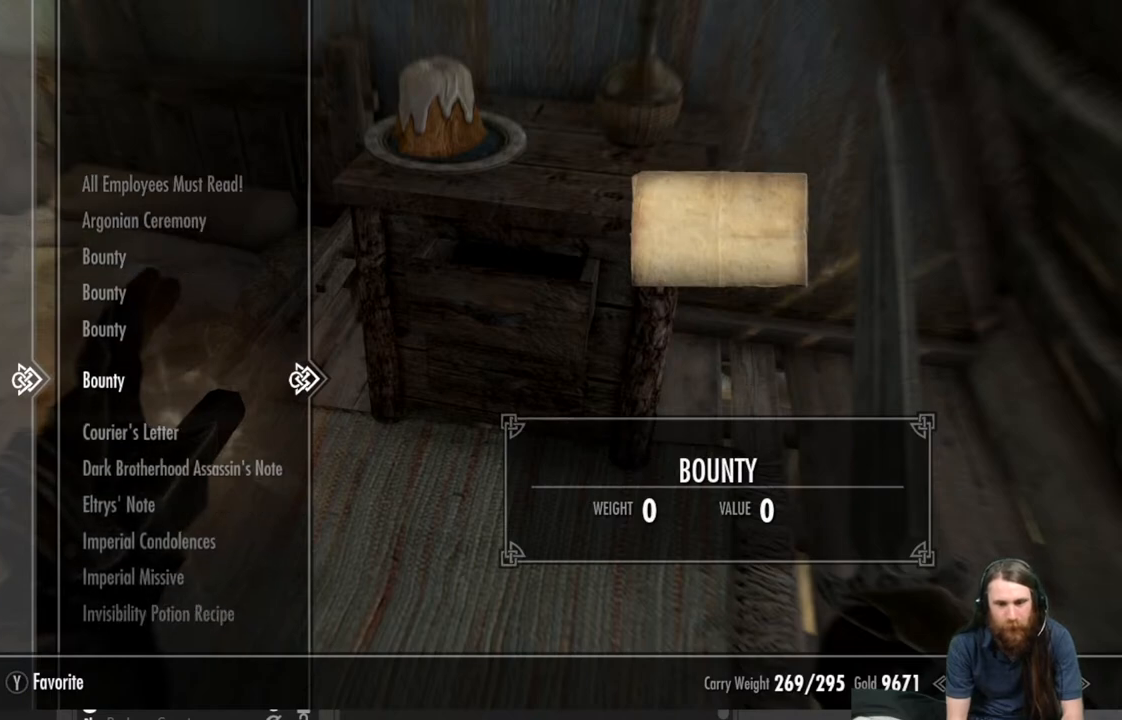
{"buttons": [], "left_stick": "center", "right_stick": "center", "events": [[83, "R2", "down"], [250, "R2", "up"]]}
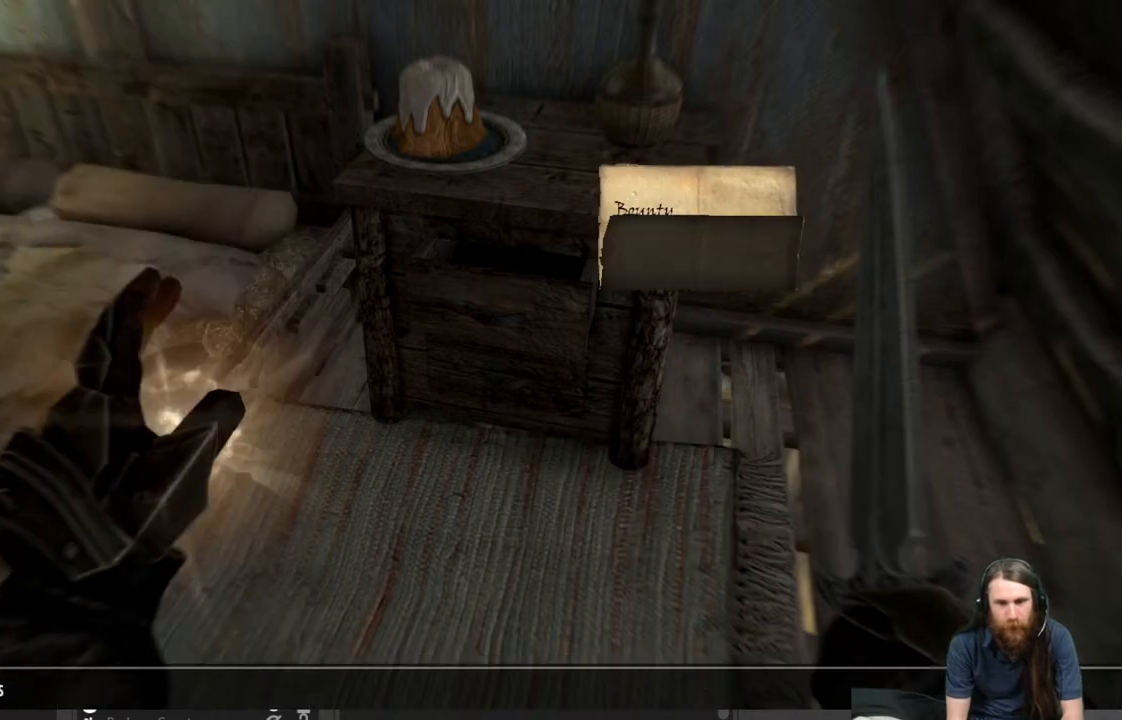
{"buttons": [], "left_stick": "center", "right_stick": "center", "events": []}
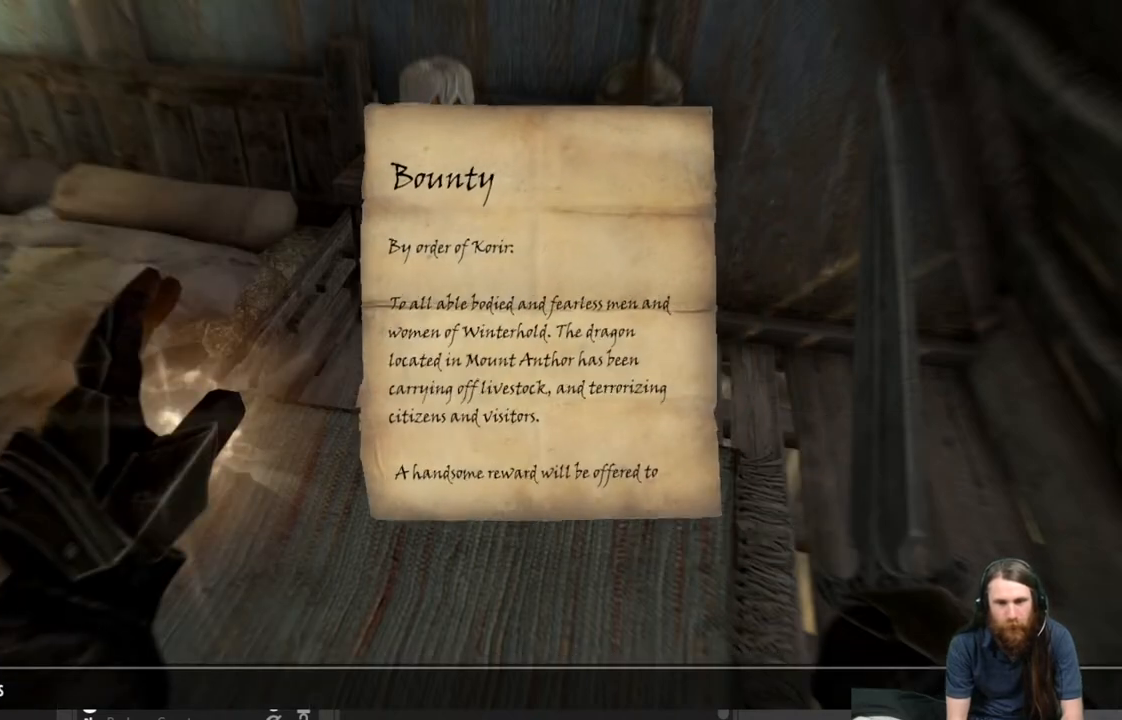
{"buttons": [], "left_stick": "center", "right_stick": "center", "events": []}
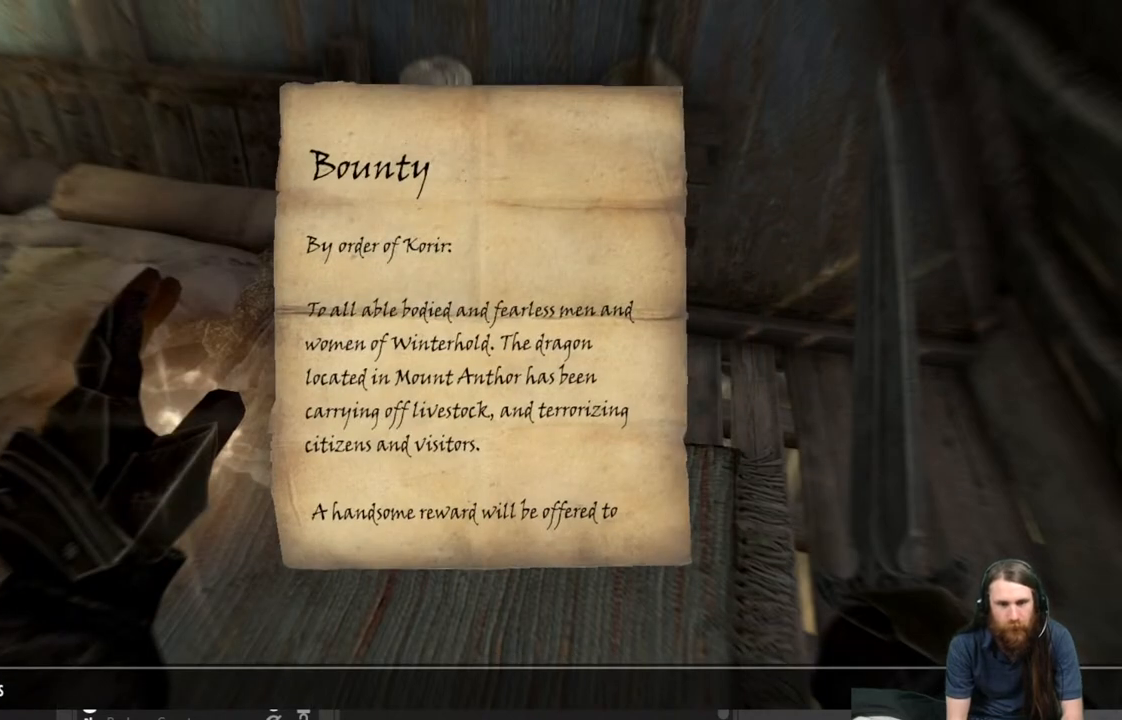
{"buttons": [], "left_stick": "center", "right_stick": "center", "events": []}
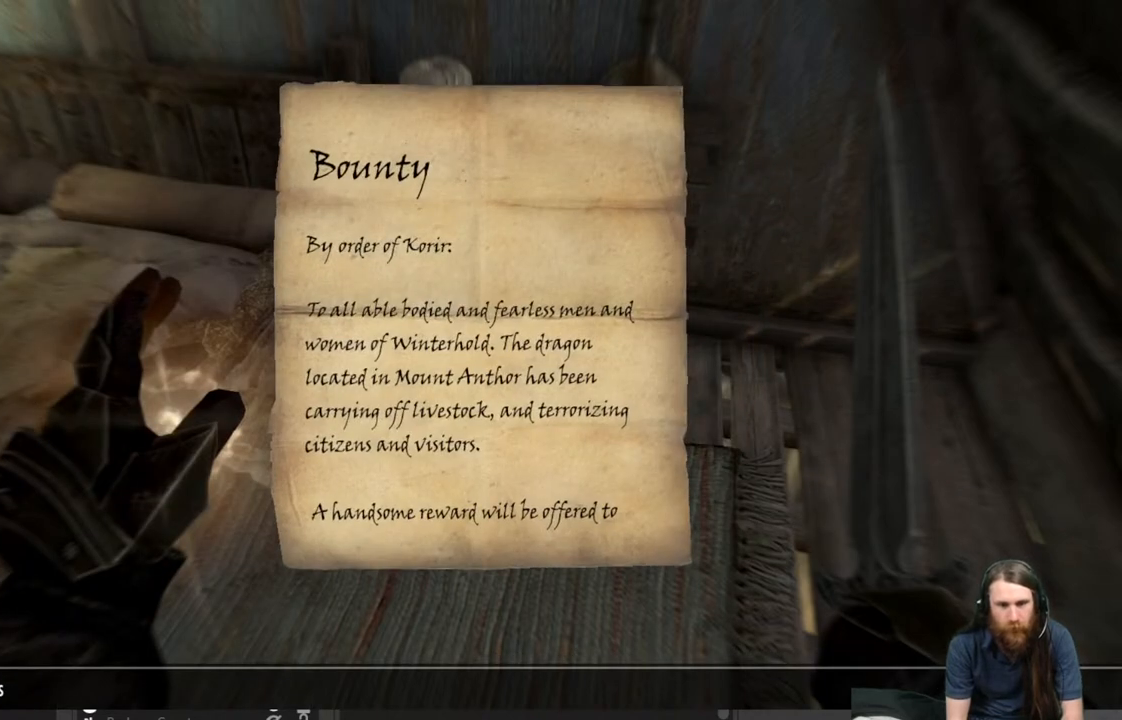
{"buttons": [], "left_stick": "center", "right_stick": "center", "events": []}
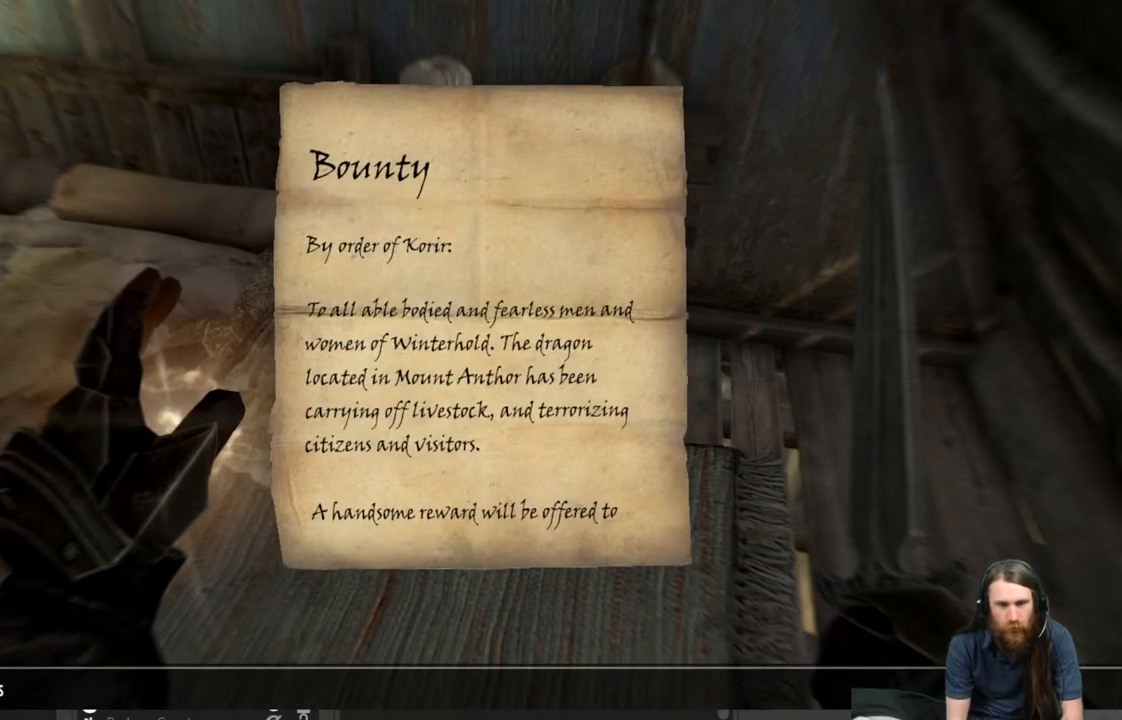
{"buttons": [], "left_stick": "center", "right_stick": "center", "events": [[133, "DPAD_LEFT", "down"], [283, "DPAD_LEFT", "up"]]}
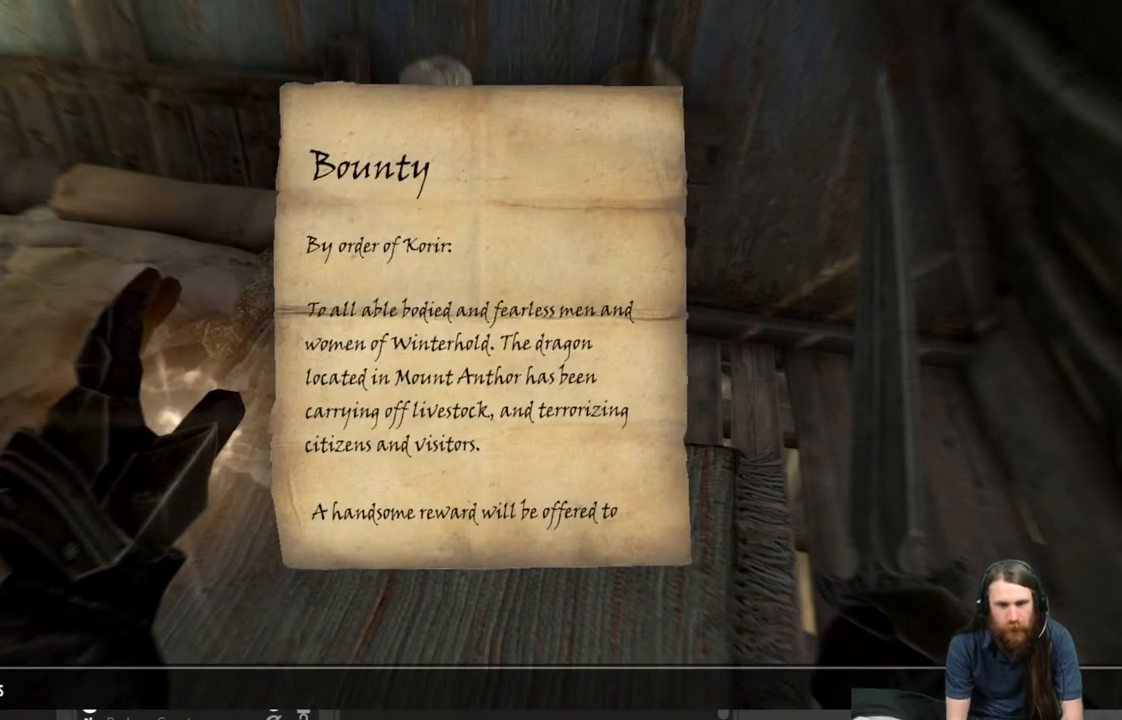
{"buttons": [], "left_stick": "center", "right_stick": "center", "events": [[50, "DPAD_LEFT", "down"], [183, "DPAD_LEFT", "up"]]}